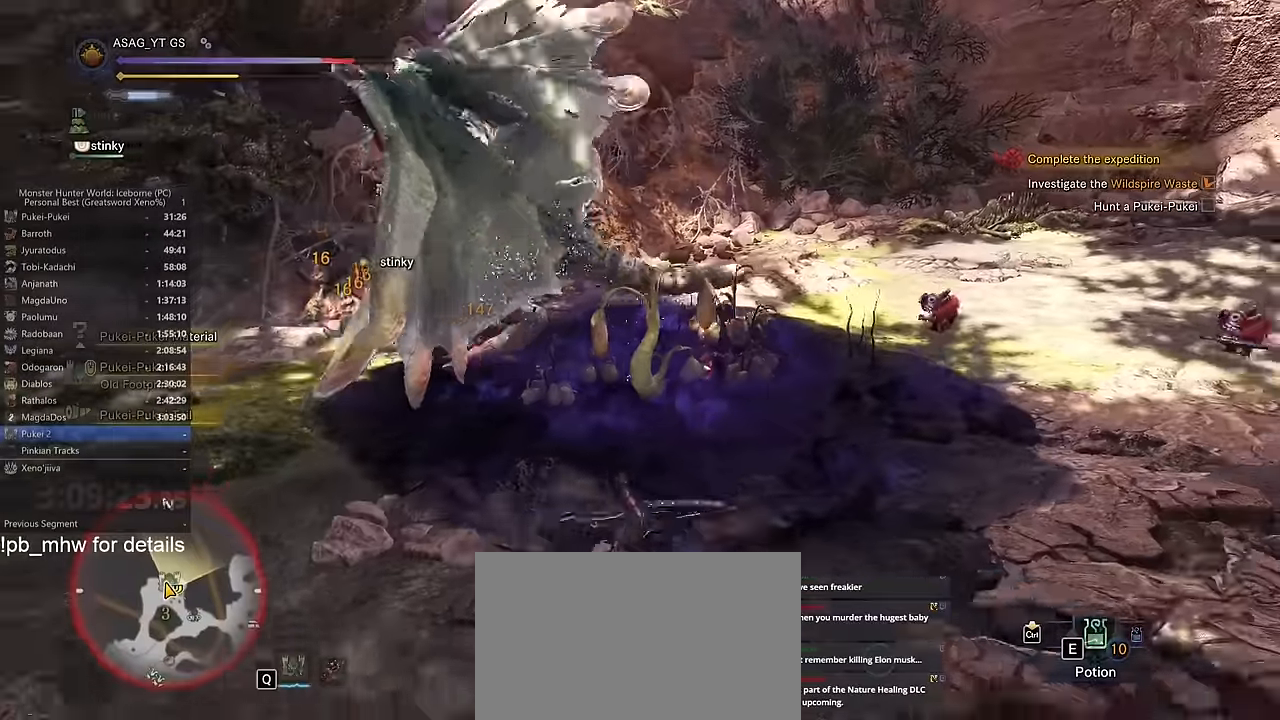
Gameplay with keyboard and mouse; each line is a JSON object with the keys and mouse buttons held at the frame after it. "events" lists presses ("down") and releases ("up") of "1", "2", "3", "4", "5", "a", "alt", "c", "caps_lock", "ctrl", "d", "e", "f", "g", "q", "r", "s", "shift", "space", "t", "tab", "v", "w", "x", "z", "mouse_left", "mouse_wheel" and "mouse_right" between this image and that frame as [ms after this image, input, new state], when the widget could be followed in between. "mouse_left", "mouse_wheel", "mouse_right" = the "left", "wheel", "right" buttons of the "mouse" list. No other keys are recorded. "wheel" means that the mouse wheel is clicked or scrolled. Not read: mouse_move.
{"keys": ["w"], "mouse": [], "events": []}
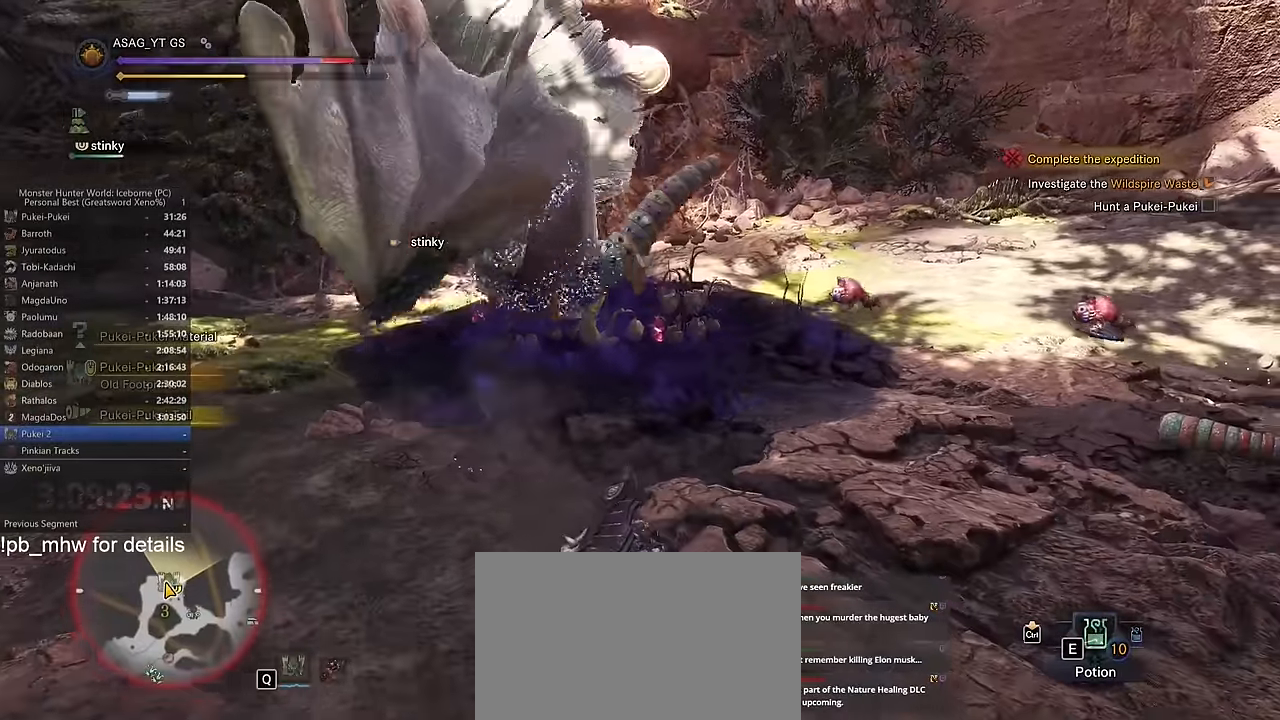
{"keys": ["d", "shift", "w"], "mouse": [], "events": [[117, "d", "down"], [167, "shift", "down"]]}
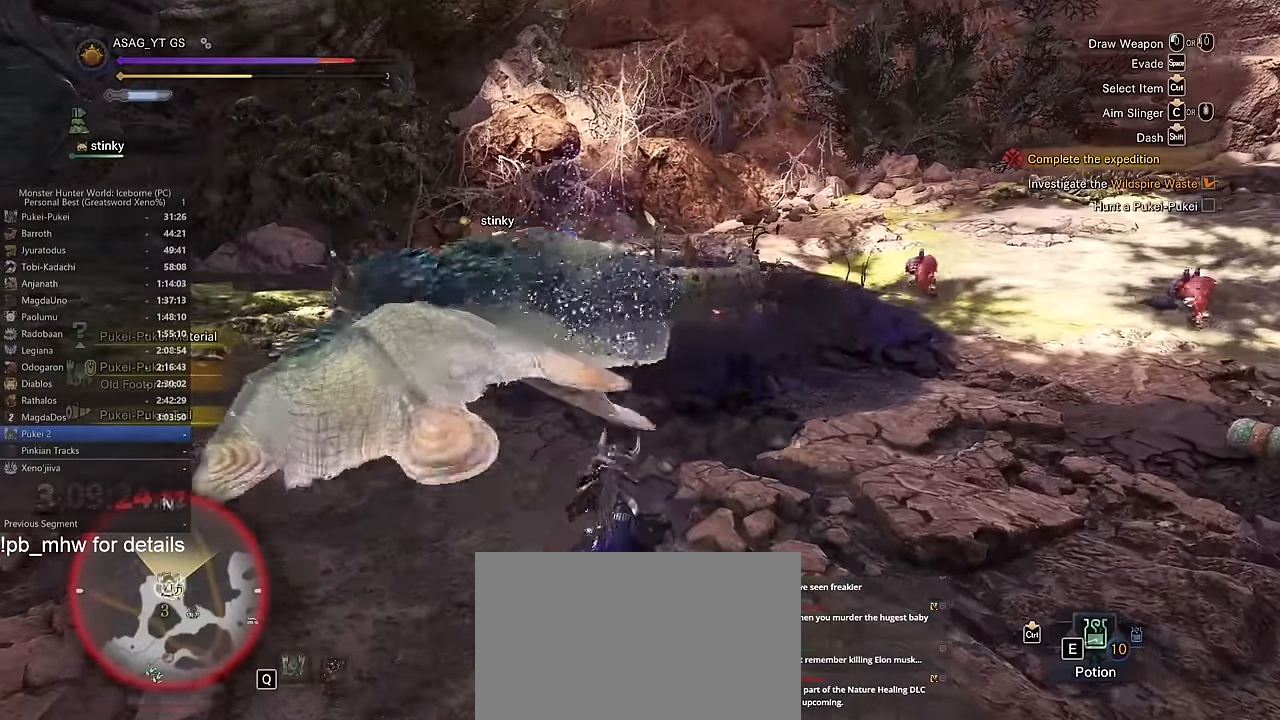
{"keys": ["d", "shift", "w"], "mouse": [], "events": []}
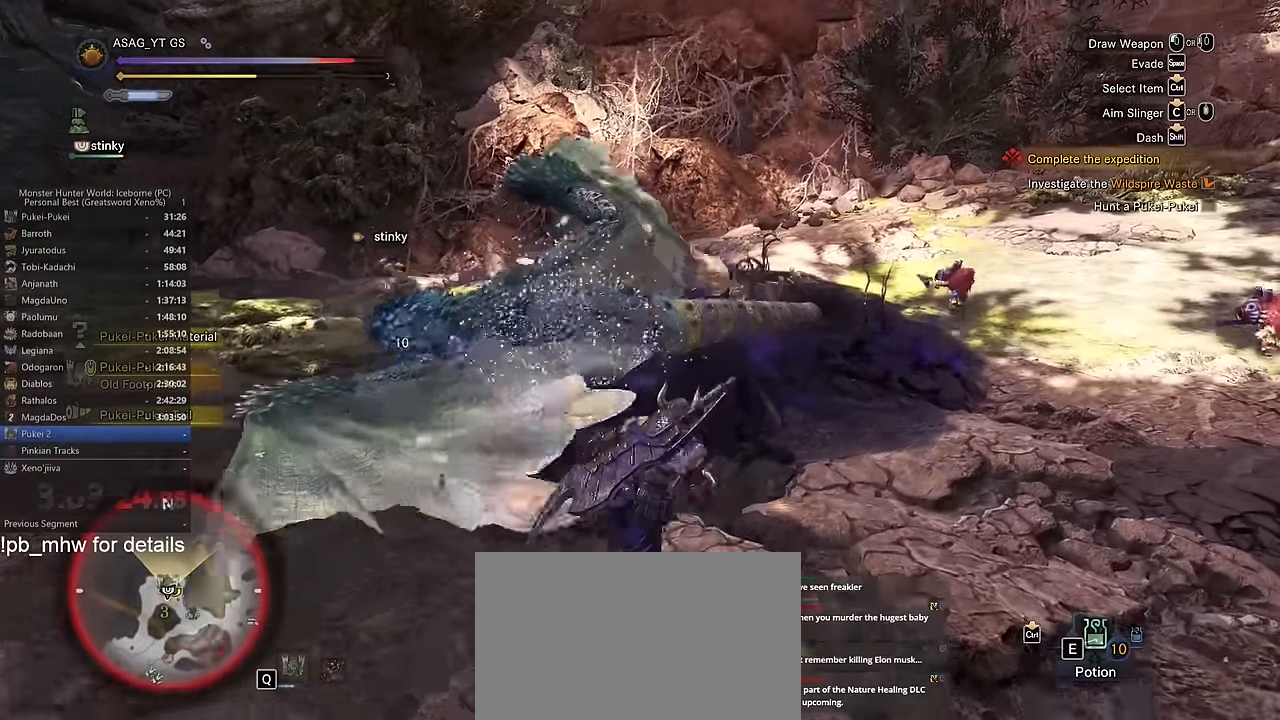
{"keys": ["shift", "w"], "mouse": [], "events": [[301, "d", "up"]]}
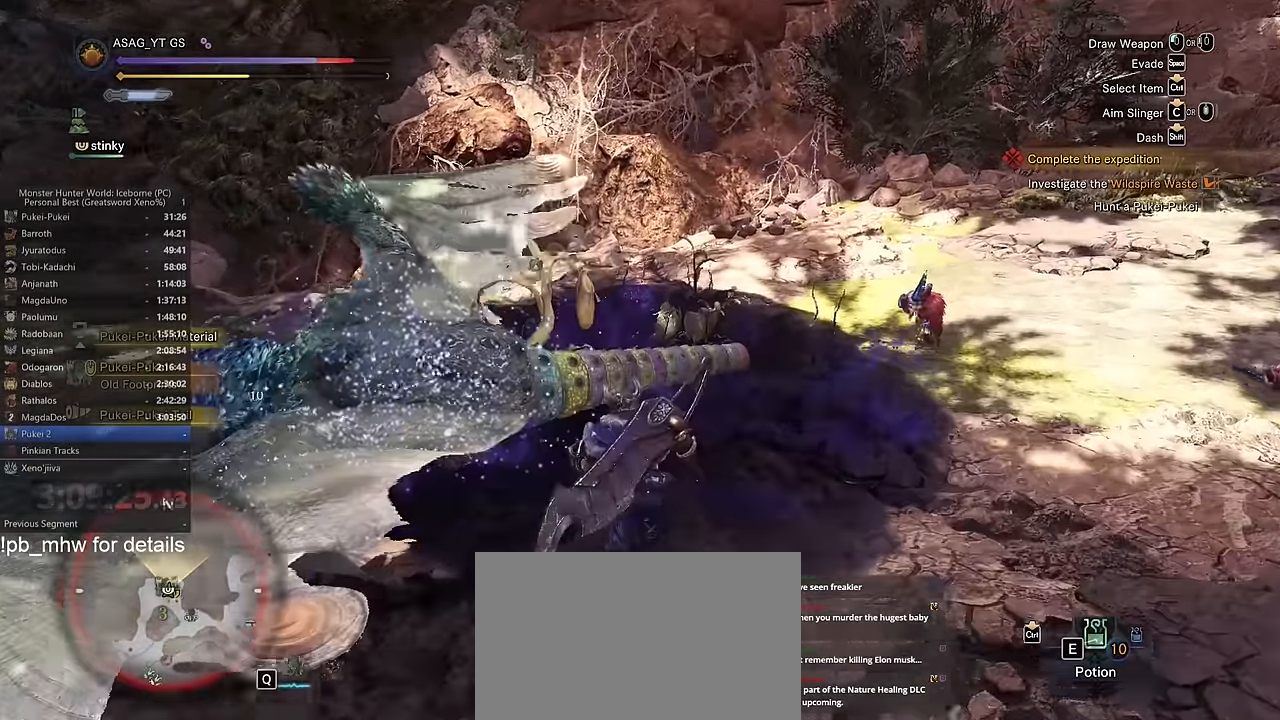
{"keys": ["a"], "mouse": [], "events": [[450, "f", "down"], [450, "shift", "up"], [500, "a", "down"], [500, "f", "up"], [500, "w", "up"]]}
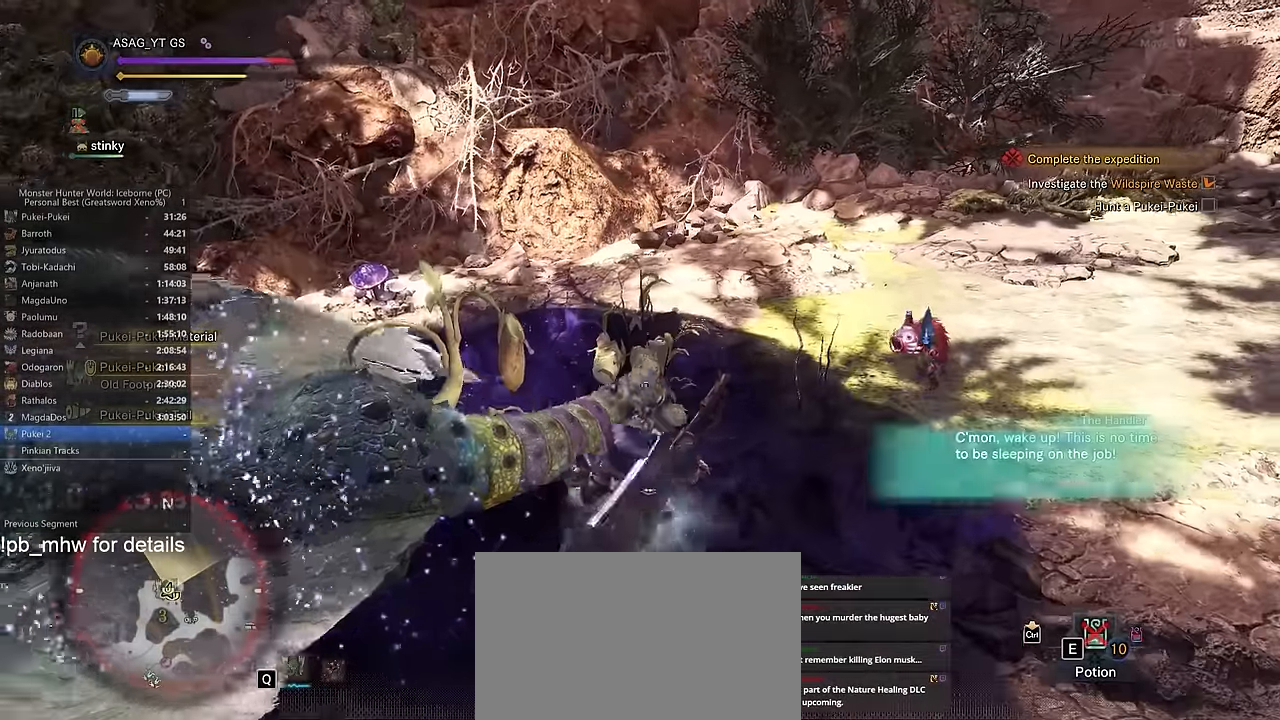
{"keys": ["w"], "mouse": [], "events": [[101, "f", "down"], [184, "f", "up"], [234, "f", "down"], [267, "a", "up"], [267, "f", "up"], [368, "w", "down"]]}
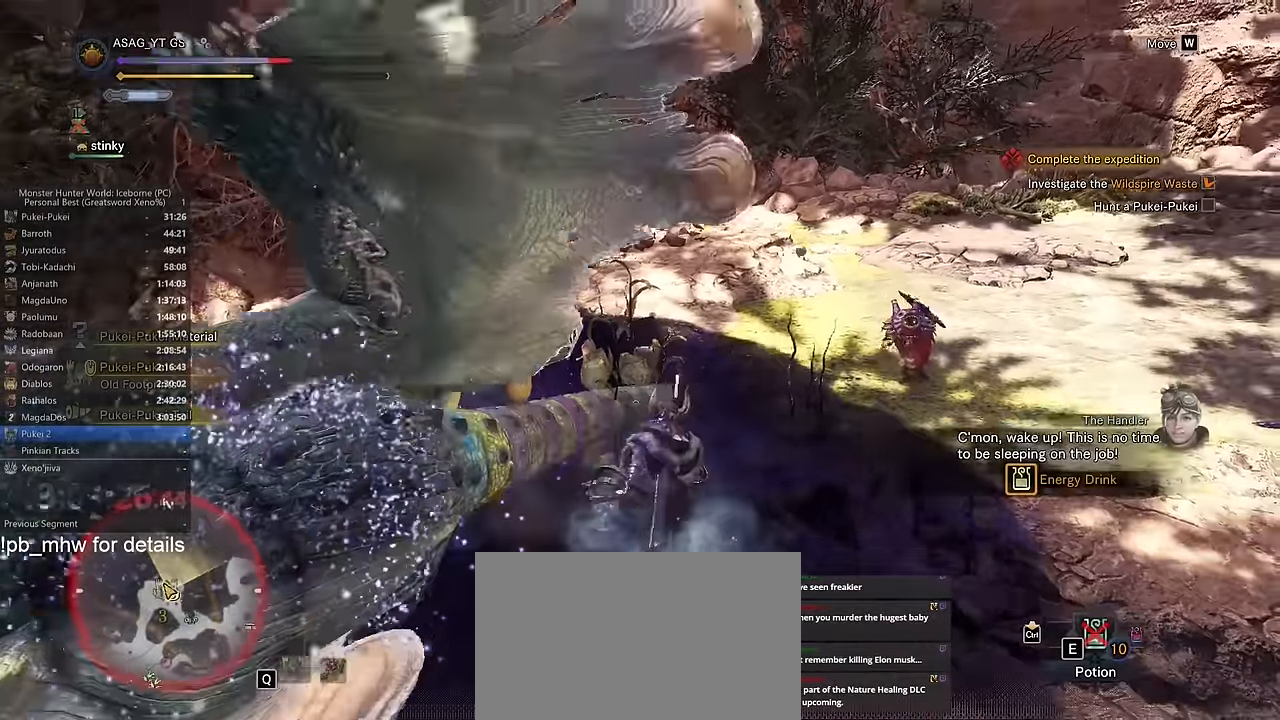
{"keys": ["d", "s", "shift"], "mouse": [], "events": [[100, "d", "down"], [150, "w", "up"], [284, "shift", "down"], [434, "s", "down"]]}
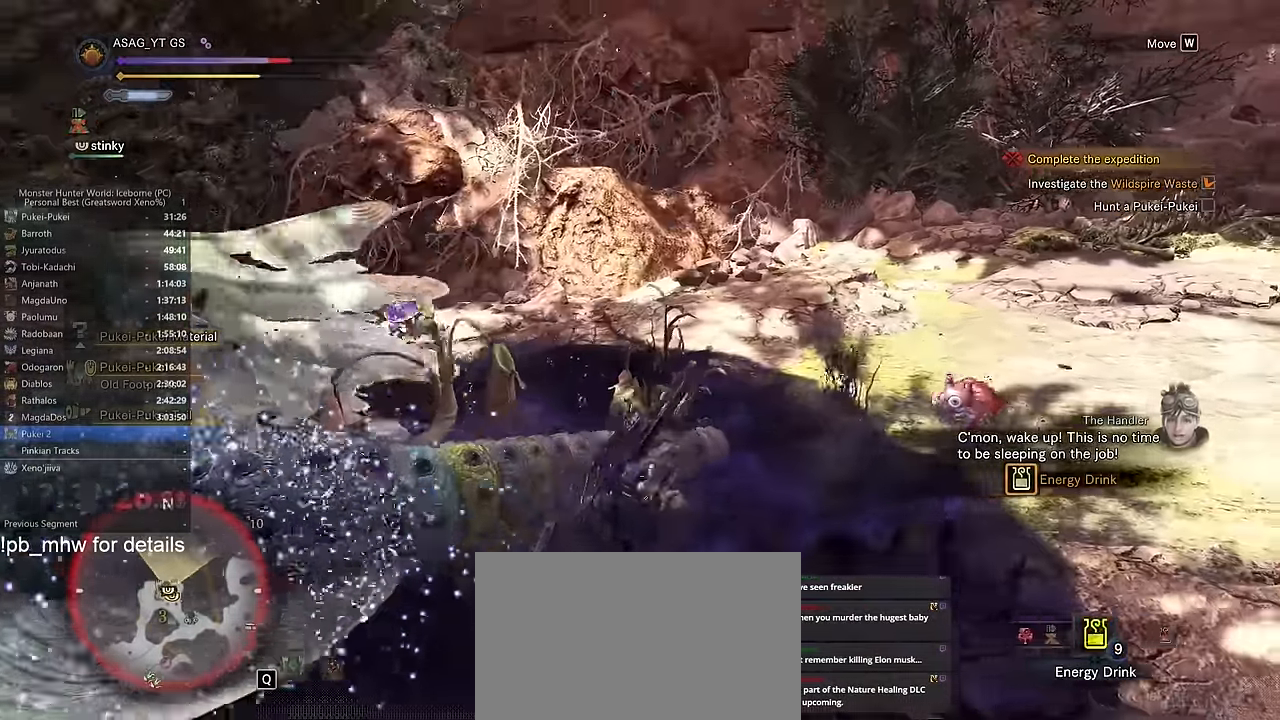
{"keys": ["s", "shift"], "mouse": [], "events": [[34, "d", "up"], [301, "e", "down"], [368, "e", "up"], [451, "e", "down"], [484, "e", "up"]]}
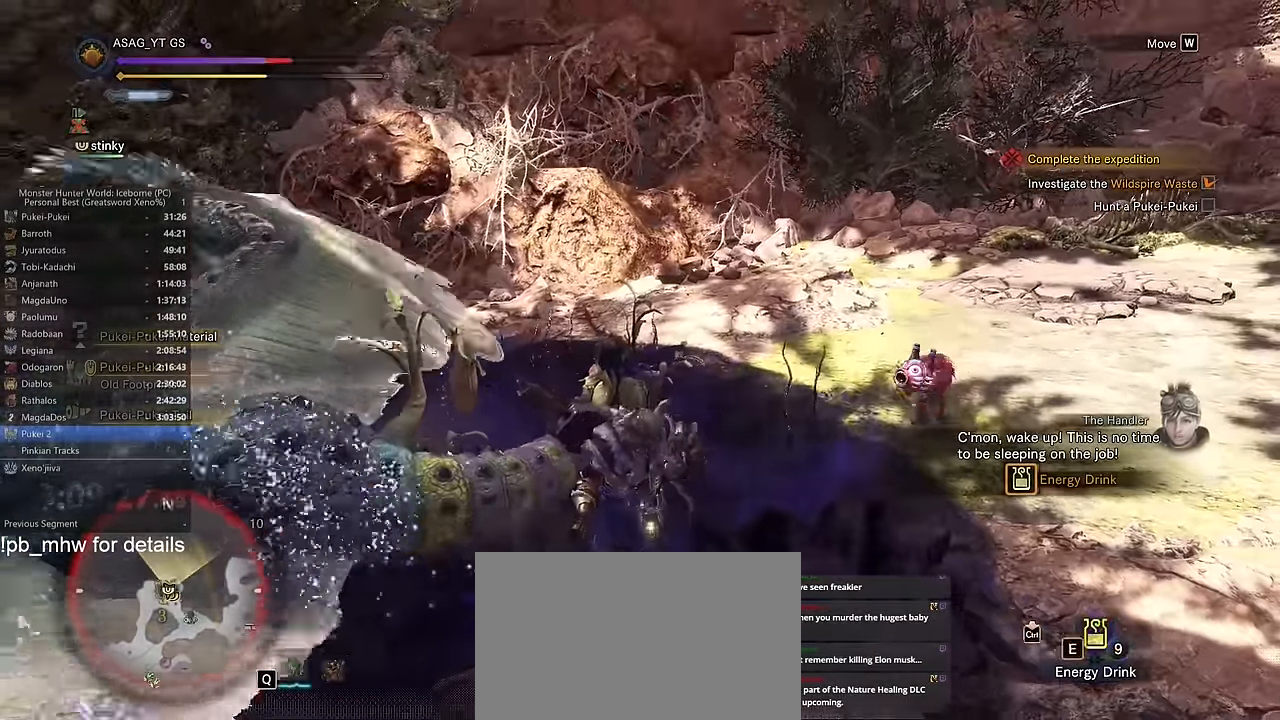
{"keys": ["a", "w"], "mouse": ["left"], "events": [[234, "d", "down"], [417, "a", "down"], [417, "d", "up"], [417, "s", "up"], [417, "w", "down"], [467, "mouse_left", "down"], [484, "shift", "up"]]}
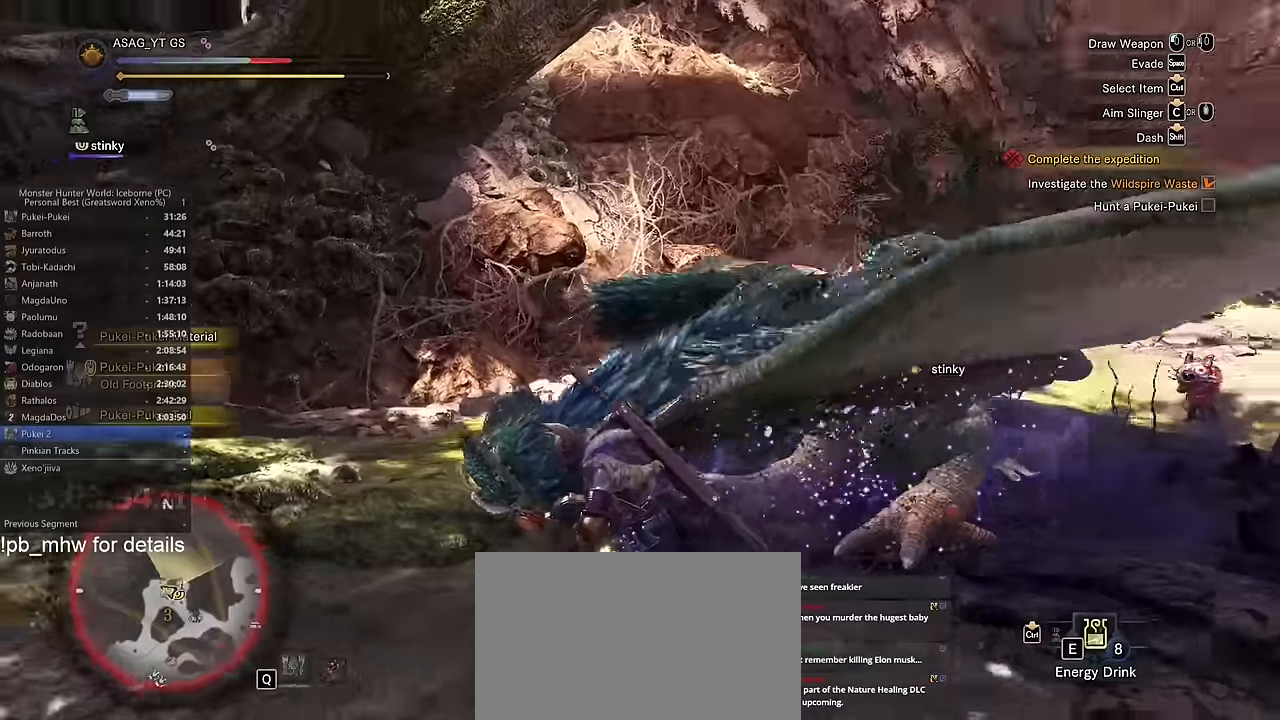
{"keys": ["w"], "mouse": ["left"], "events": [[34, "a", "up"], [84, "mouse_left", "up"], [134, "mouse_left", "down"], [234, "mouse_left", "up"], [267, "mouse_left", "down"], [317, "mouse_left", "up"], [418, "mouse_left", "down"]]}
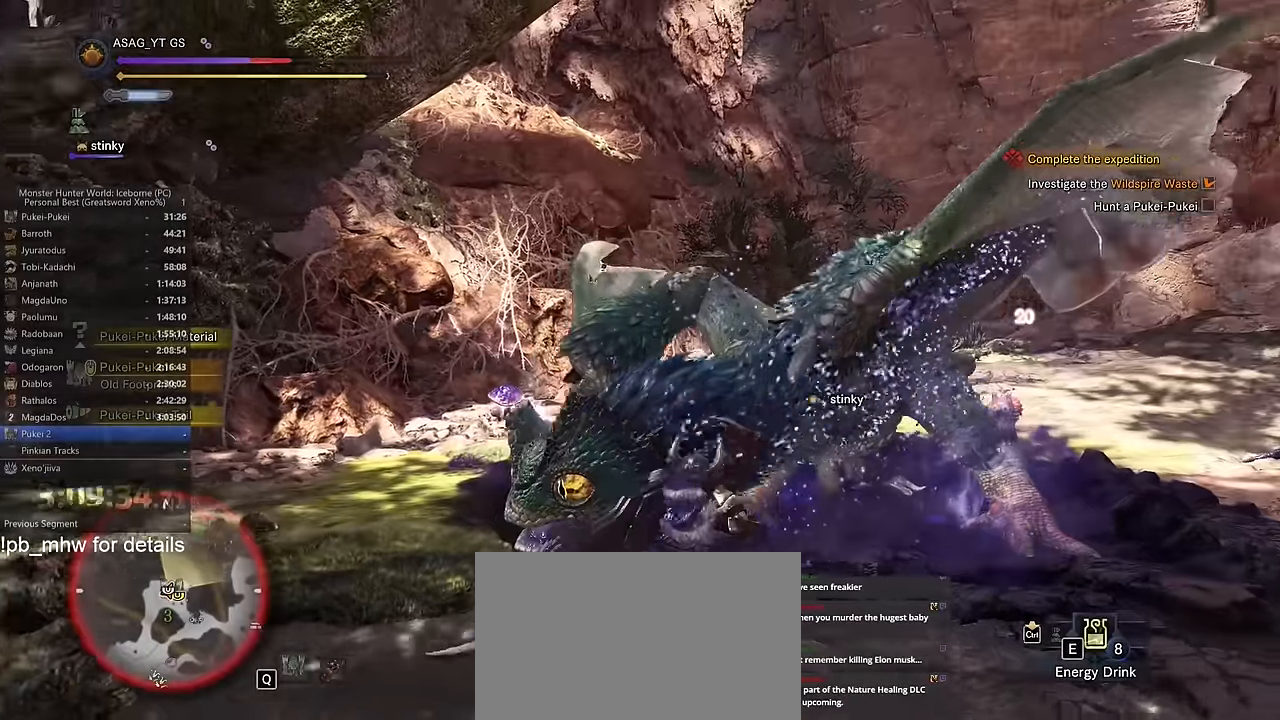
{"keys": ["w"], "mouse": [], "events": [[17, "mouse_left", "up"]]}
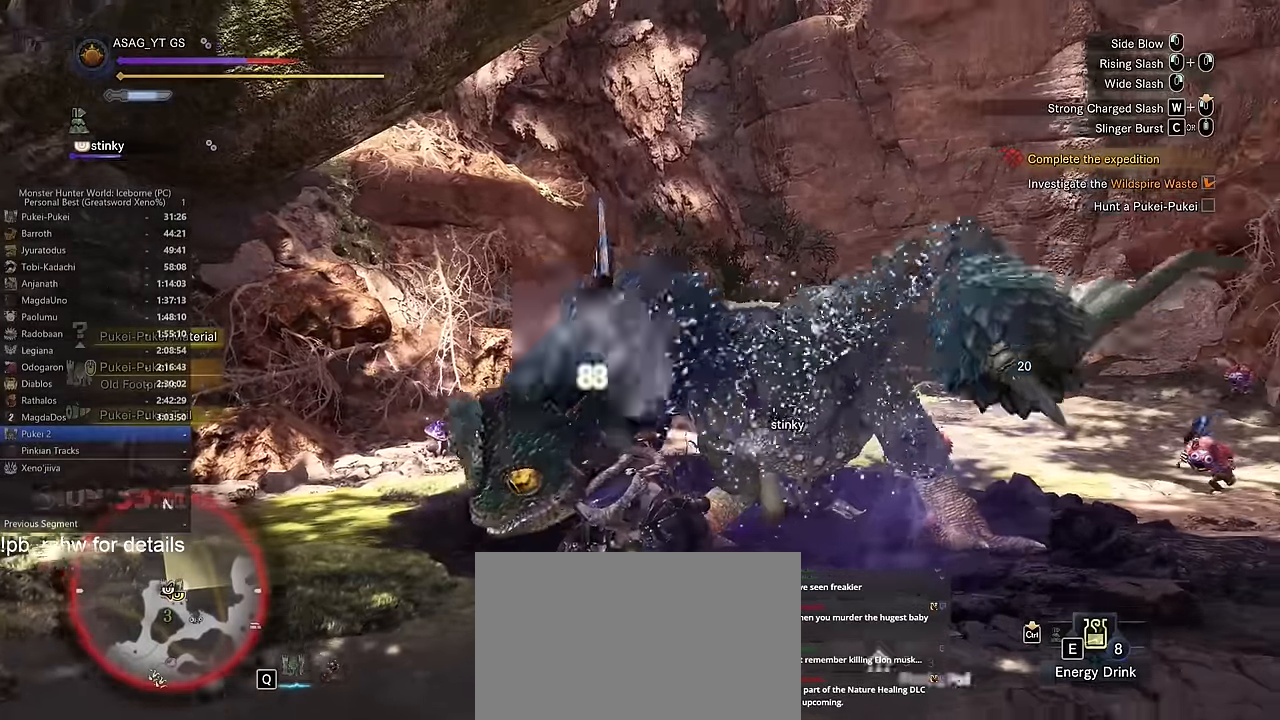
{"keys": ["w"], "mouse": [], "events": [[17, "c", "down"], [67, "c", "up"], [167, "c", "down"], [201, "c", "up"], [301, "c", "down"], [351, "c", "up"], [401, "c", "down"], [484, "c", "up"]]}
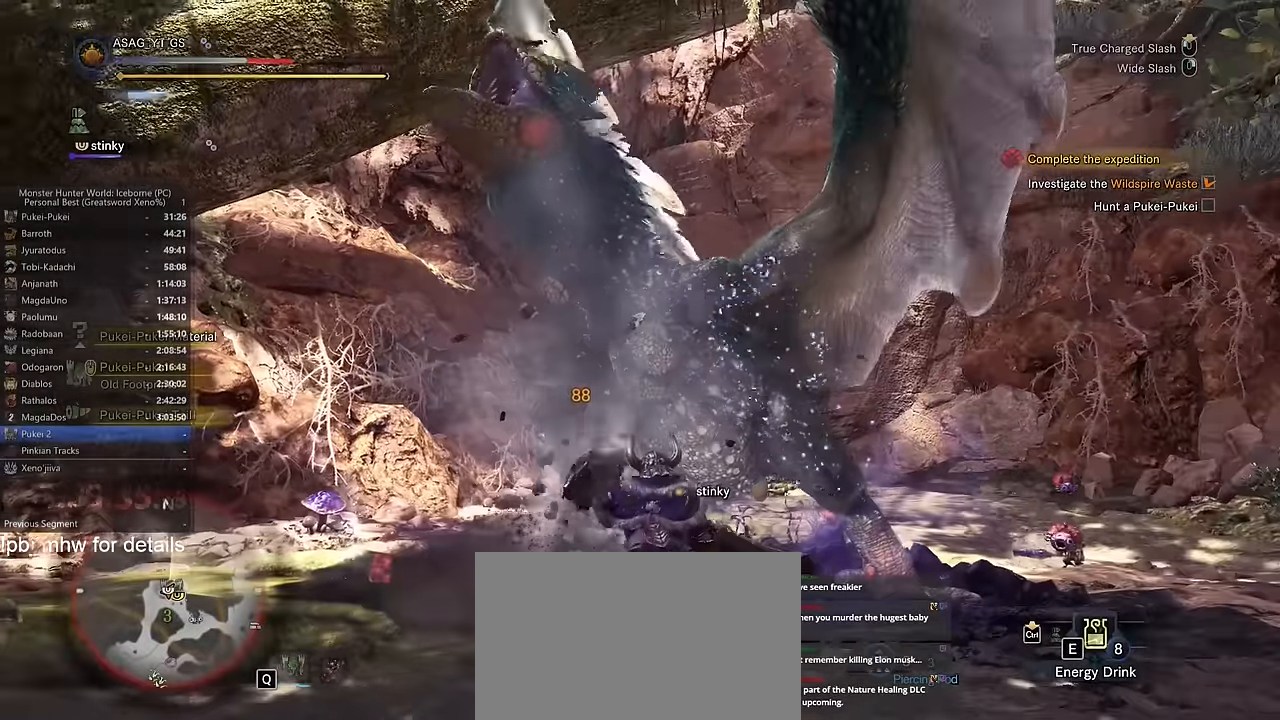
{"keys": ["w"], "mouse": ["left"], "events": [[33, "c", "down"], [133, "c", "up"], [500, "mouse_left", "down"]]}
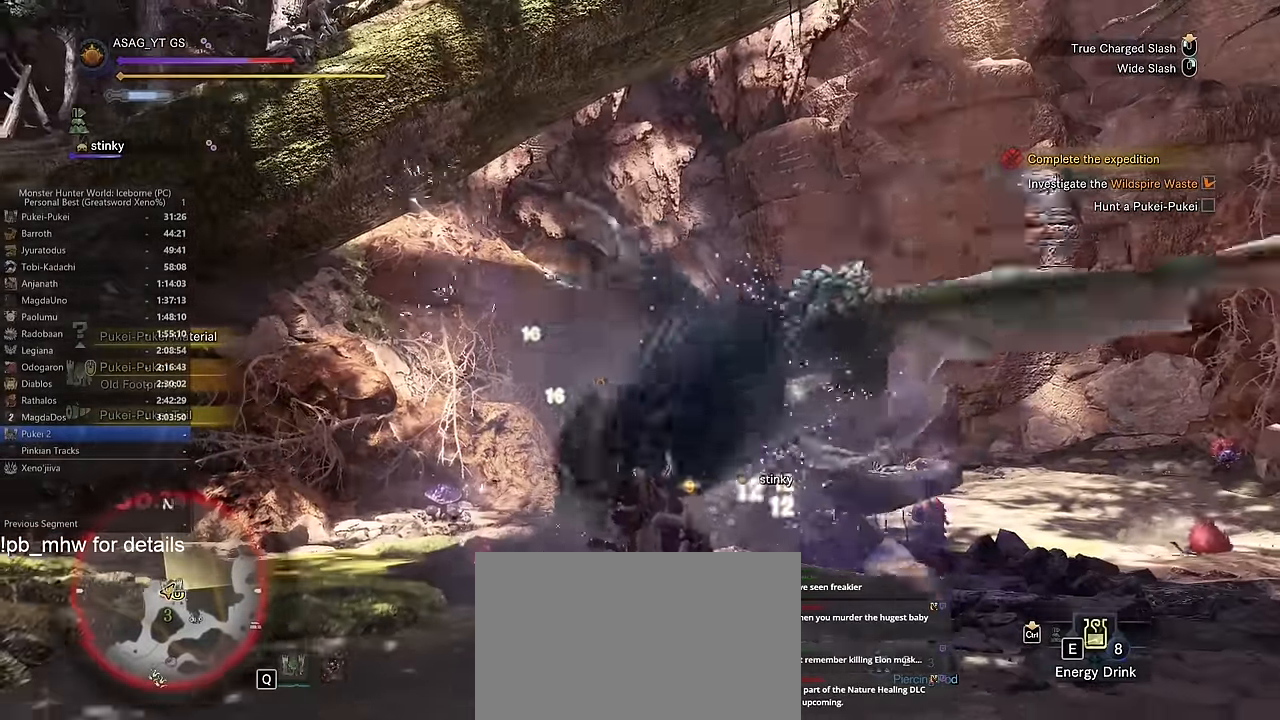
{"keys": ["w"], "mouse": ["left"], "events": []}
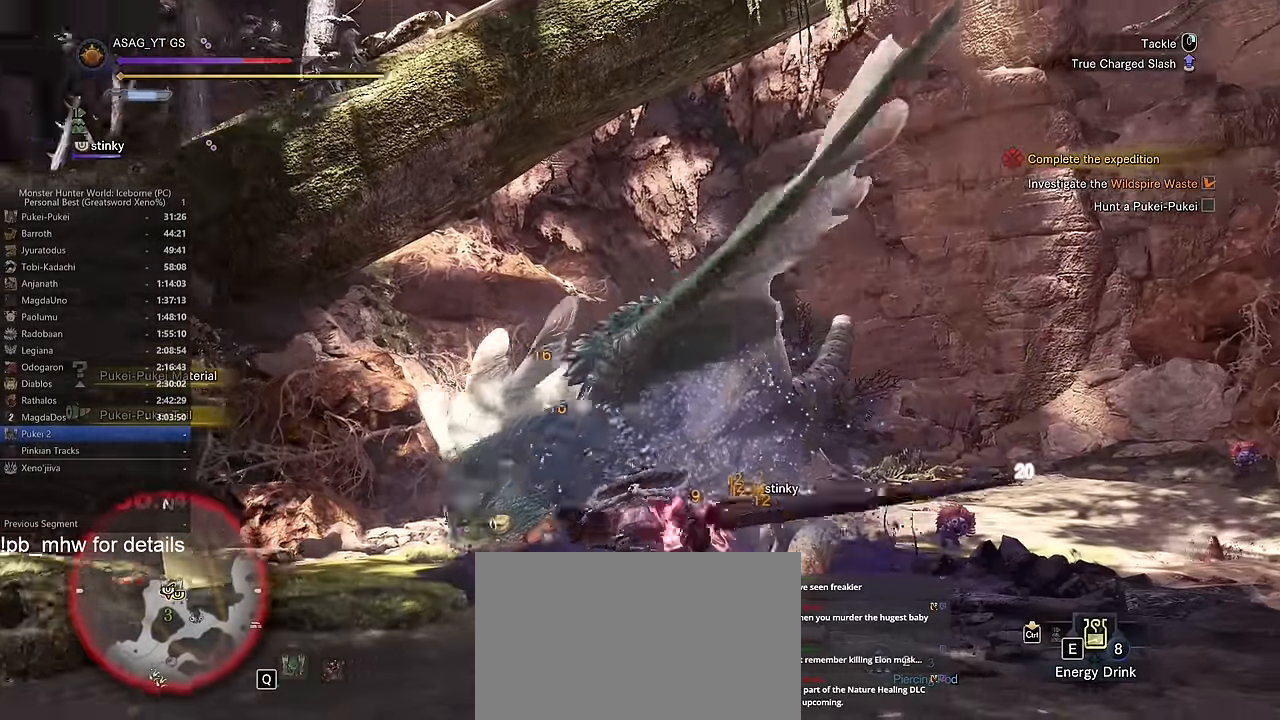
{"keys": ["w"], "mouse": ["left"], "events": []}
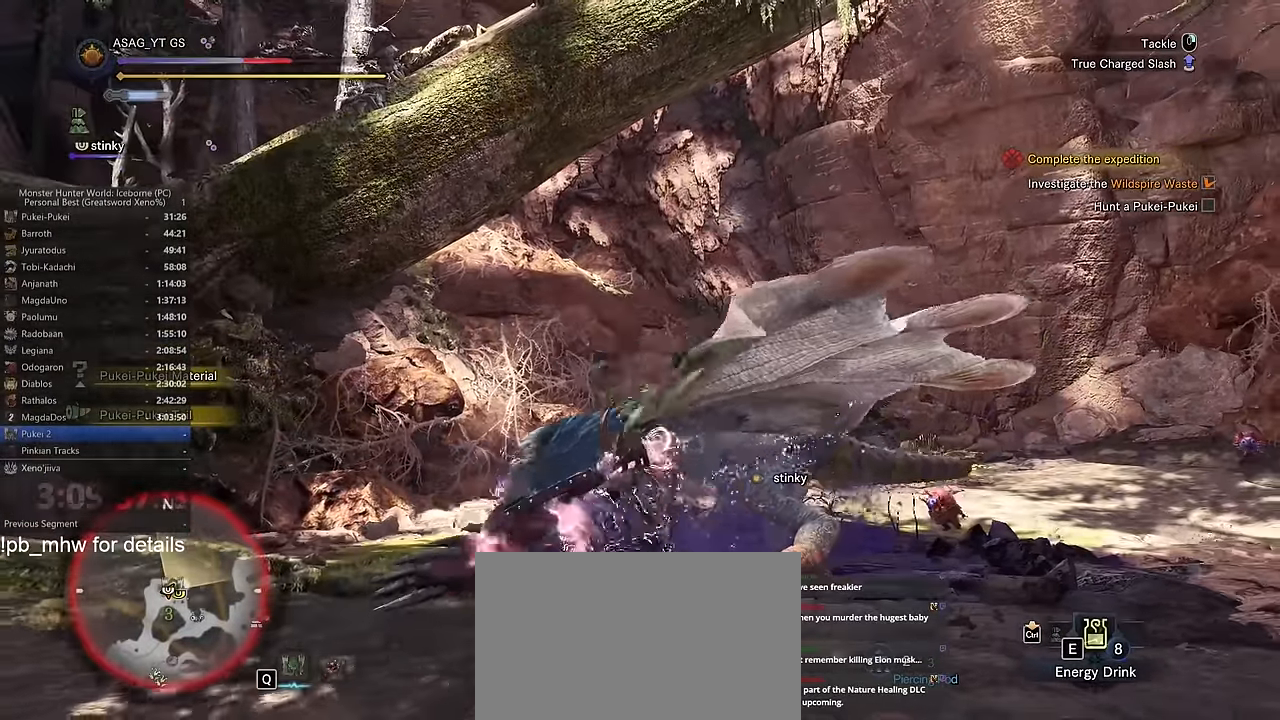
{"keys": ["w"], "mouse": ["left"], "events": []}